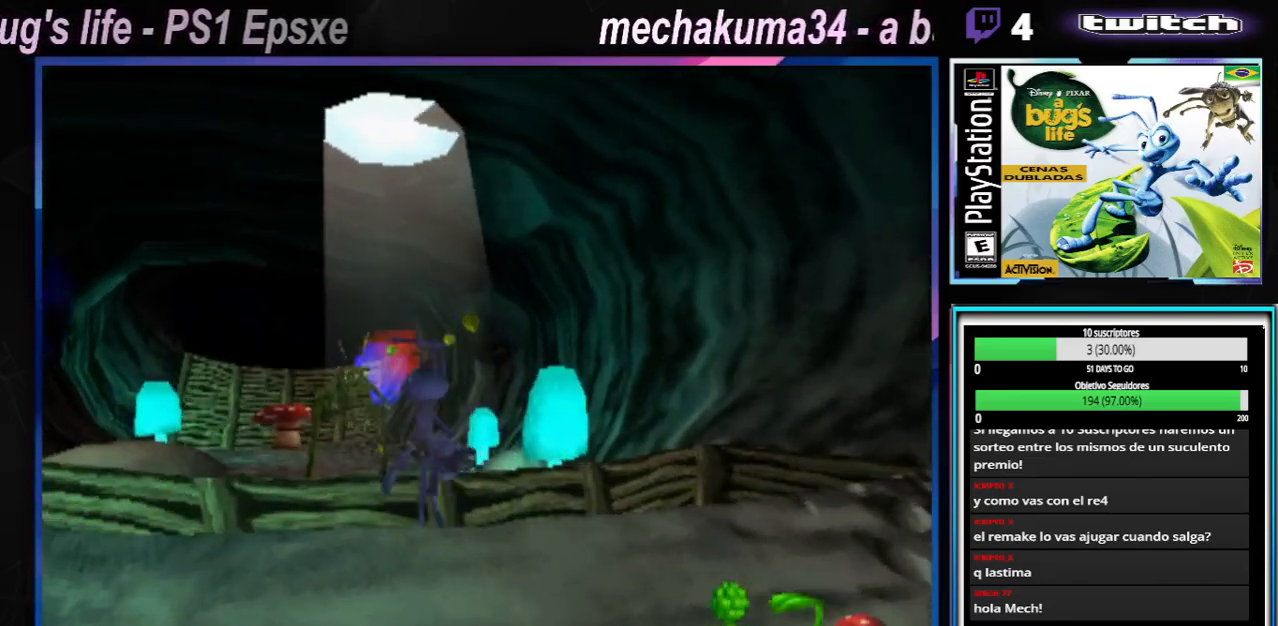
Gameplay with a controller (Xbox layout); each line is a JSON object with the inputs held at the frame after it. "button_events" lists button changes between this image and that frame as [ms after this image, input, new state], when the widget could be followed in between (sticks are given only as held states). Not read: L3 R3.
{"buttons": ["X"], "left_stick": "center", "right_stick": "center", "button_events": [[33, "A", "up"], [150, "X", "down"], [267, "X", "up"], [350, "X", "down"], [450, "X", "up"], [500, "X", "down"]]}
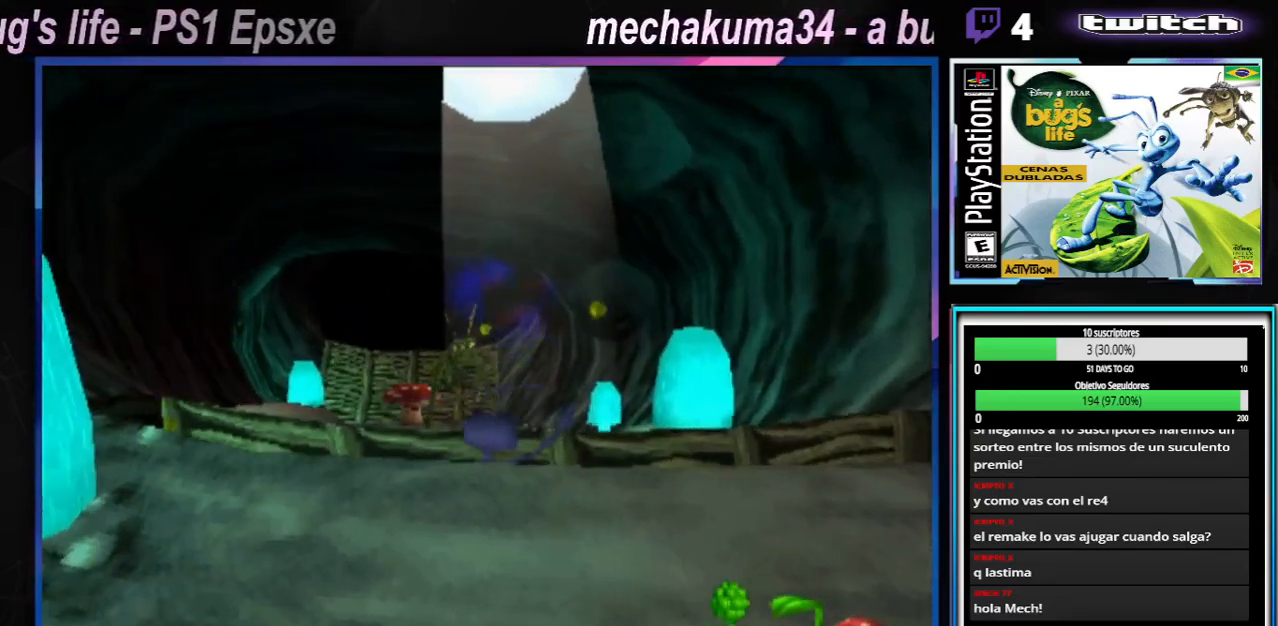
{"buttons": [], "left_stick": "center", "right_stick": "center", "button_events": [[134, "X", "up"], [184, "A", "down"], [184, "X", "down"], [301, "X", "up"], [334, "A", "up"], [384, "X", "down"], [484, "X", "up"]]}
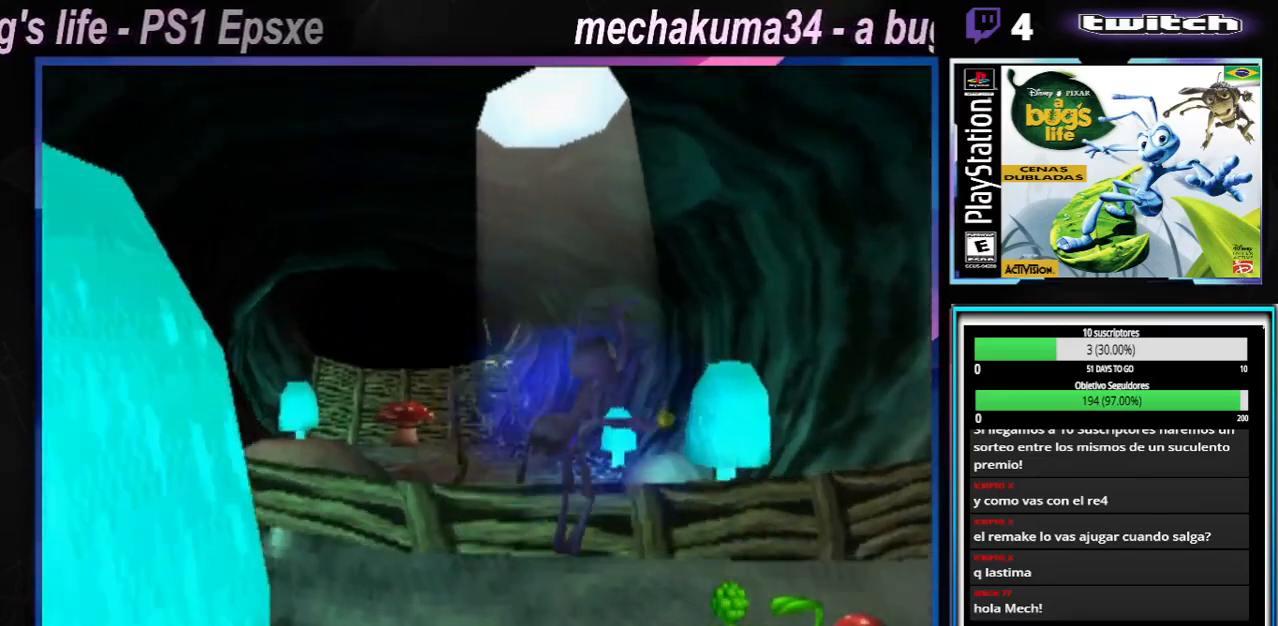
{"buttons": [], "left_stick": "right", "right_stick": "center", "button_events": [[83, "A", "down"], [83, "X", "down"], [100, "X", "up"], [133, "A", "up"], [233, "X", "down"], [317, "X", "up"]]}
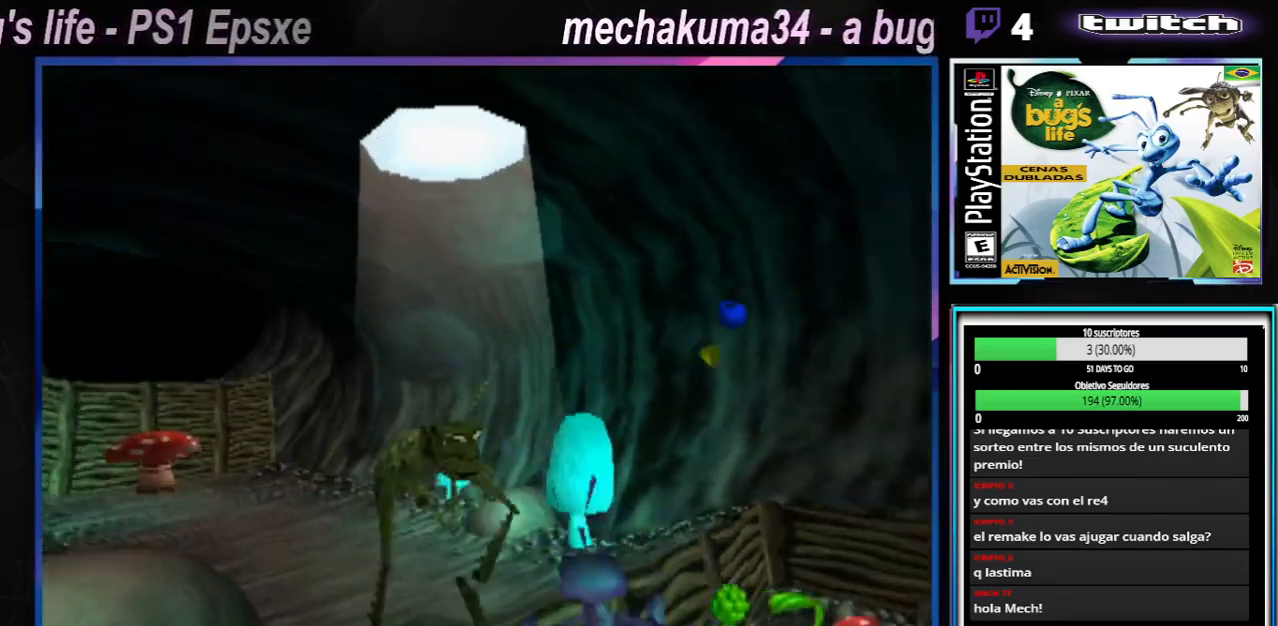
{"buttons": [], "left_stick": "right", "right_stick": "center", "button_events": []}